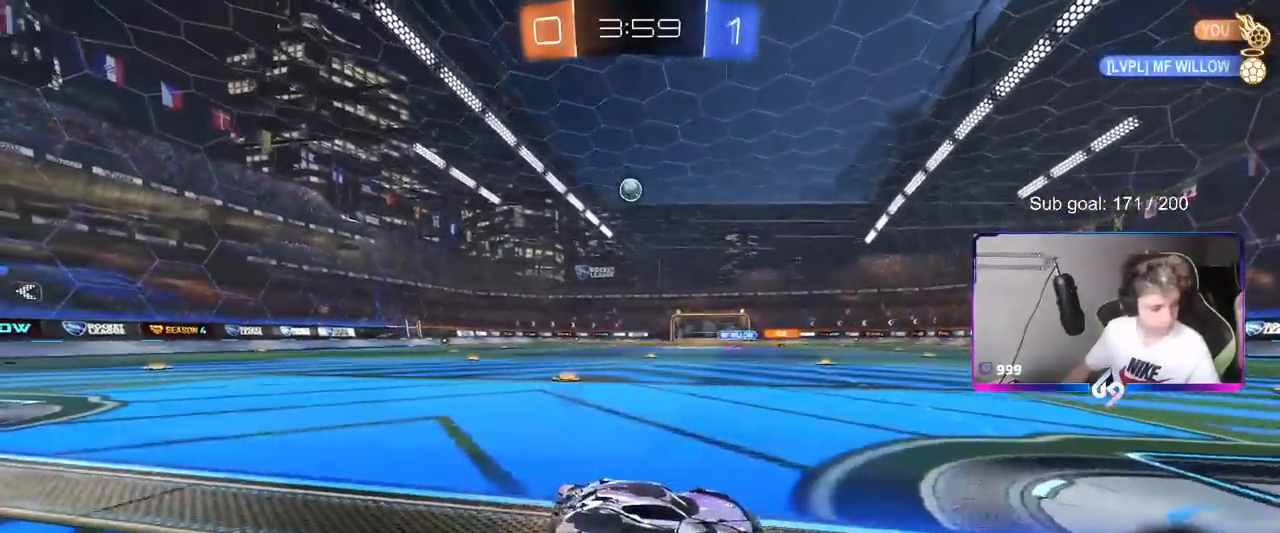
Gameplay with keyboard and mouse; each line is a JSON object with the keys and mouse buttons held at the frame after it. "events" lists presses ("down") and releases ("up") of "1", "2", "3", "4", "5", "a", "alt", "c", "caps_lock", "ctrl", "d", "e", "f", "g", "q", "r", "s", "shift", "space", "t", "tab", "v", "w", "x", "z", "mouse_left", "mouse_wheel" and "mouse_right" between this image and that frame as [ms after this image, input, new state], when the widget could be followed in between. "mouse_left", "mouse_wheel", "mouse_right" = the "left", "wheel", "right" buttons of the "mouse" list. No other keys are recorded. "wheel" means that the mouse wheel is clicked or scrolled. "mouse_move" is the direction in which the mouse moves at that frame (one of eight, or "still"), when it could be read.
{"keys": ["shift", "space", "w"], "mouse": [], "mouse_move": "up-right", "events": [[101, "a", "up"], [101, "mouse_right", "down"], [184, "mouse_right", "up"], [234, "mouse_right", "down"], [317, "shift", "down"], [418, "mouse_right", "up"], [418, "space", "down"]]}
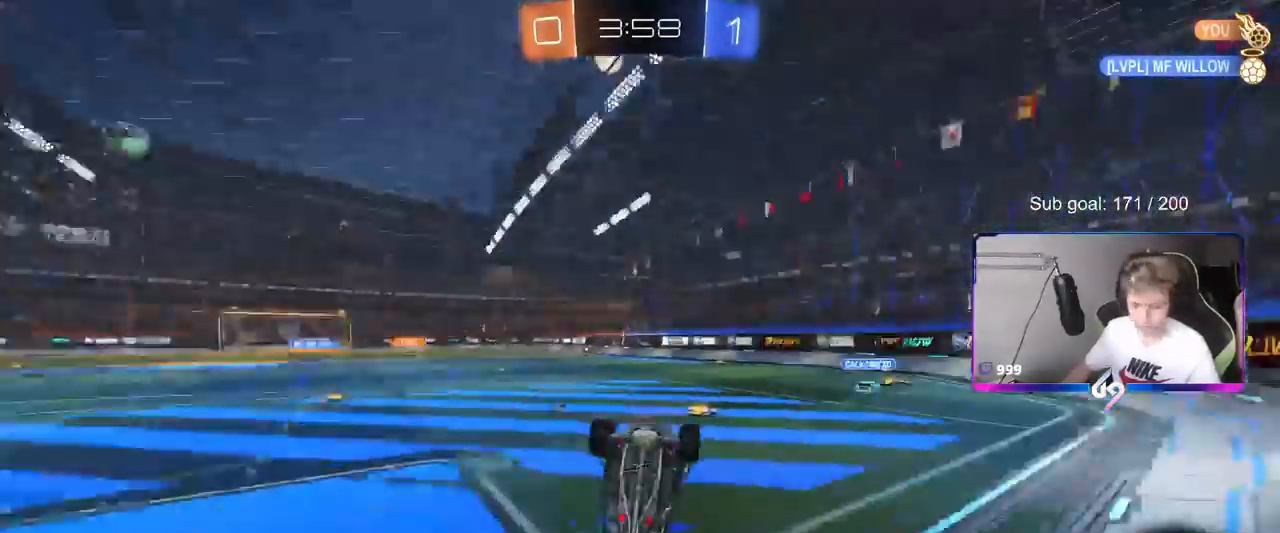
{"keys": ["d"], "mouse": [], "mouse_move": "still", "events": [[50, "shift", "up"], [50, "space", "up"], [367, "w", "up"], [417, "d", "down"]]}
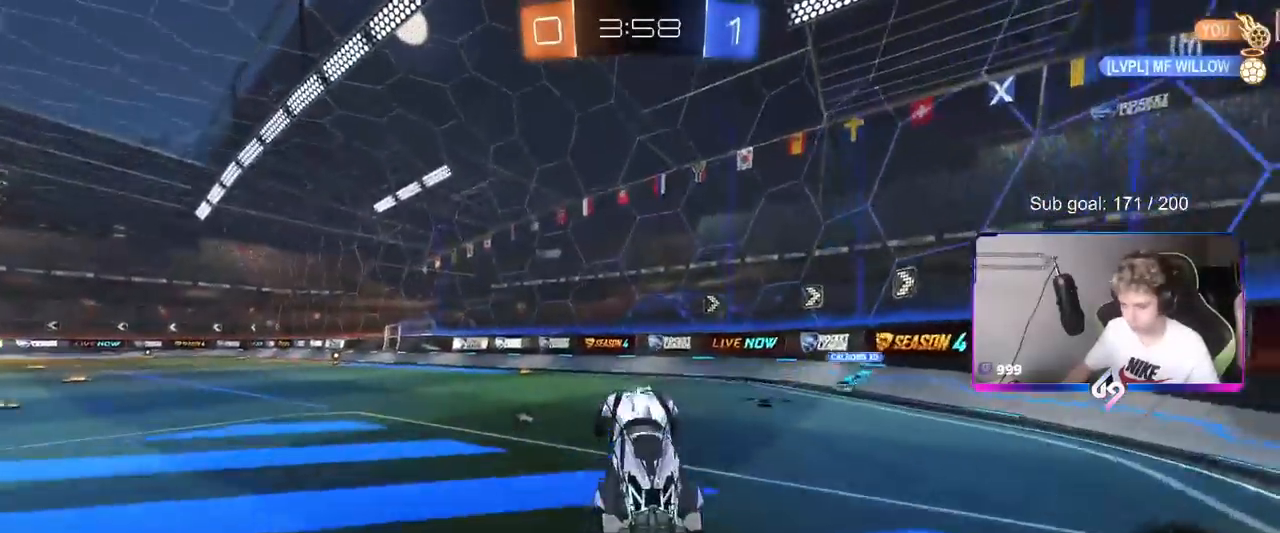
{"keys": ["a", "w"], "mouse": ["left"], "mouse_move": "still", "events": [[17, "d", "up"], [251, "a", "down"], [251, "mouse_left", "down"], [251, "w", "down"]]}
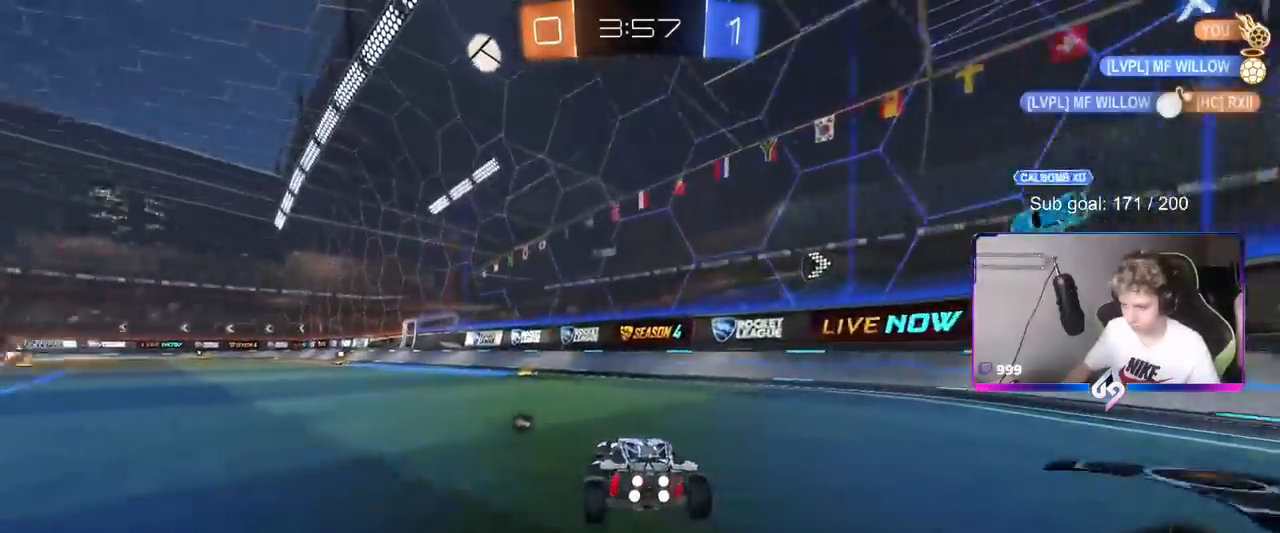
{"keys": ["a", "s", "shift"], "mouse": ["left", "right"], "events": [[167, "a", "up"], [167, "mouse_right", "down"], [267, "mouse_right", "up"], [267, "shift", "down"], [300, "a", "down"], [300, "mouse_right", "down"], [417, "w", "up"], [450, "s", "down"]]}
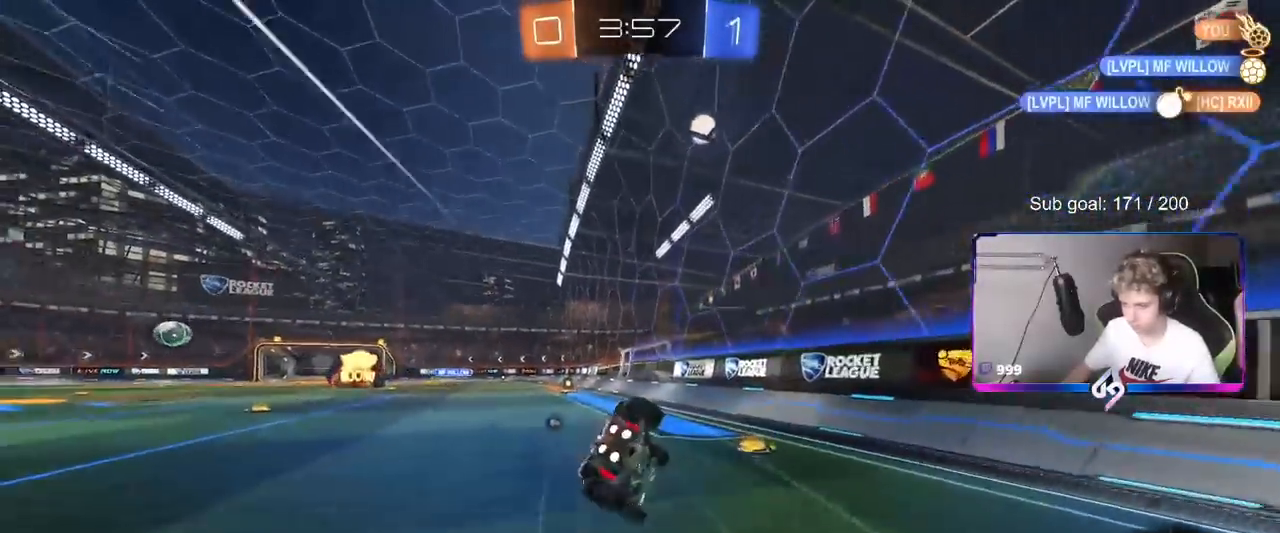
{"keys": ["a", "s", "shift"], "mouse": [], "mouse_move": "still", "events": [[51, "mouse_right", "up"], [84, "mouse_left", "up"], [134, "s", "up"], [134, "space", "down"], [284, "space", "up"], [317, "s", "down"]]}
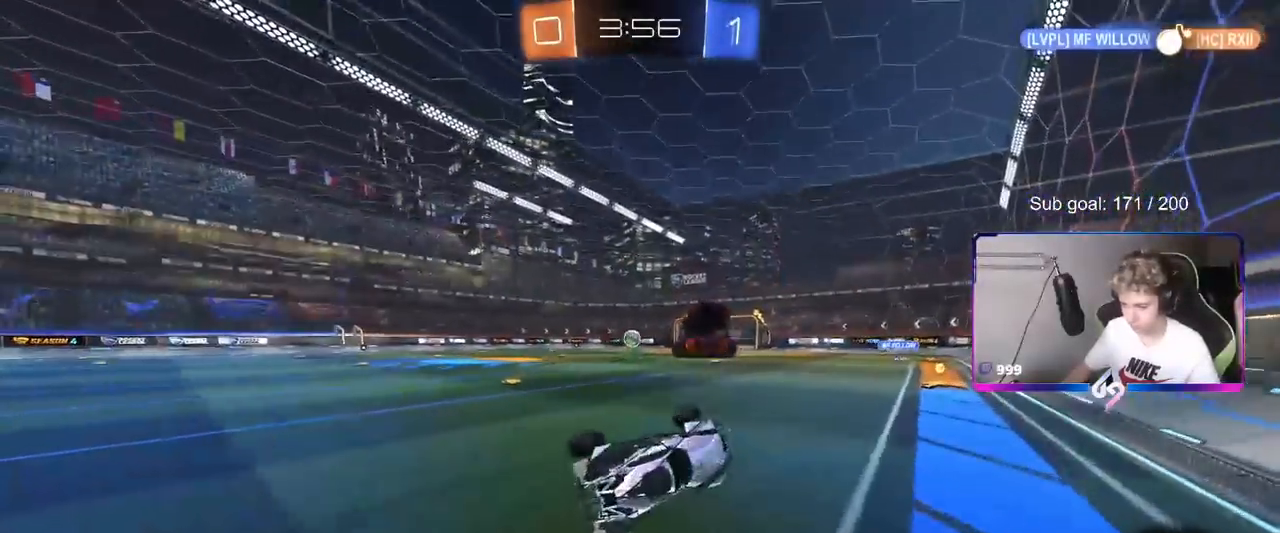
{"keys": ["a", "w"], "mouse": ["left"], "mouse_move": "still", "events": [[17, "s", "up"], [100, "shift", "up"], [250, "a", "up"], [384, "mouse_left", "down"], [384, "w", "down"], [434, "a", "down"]]}
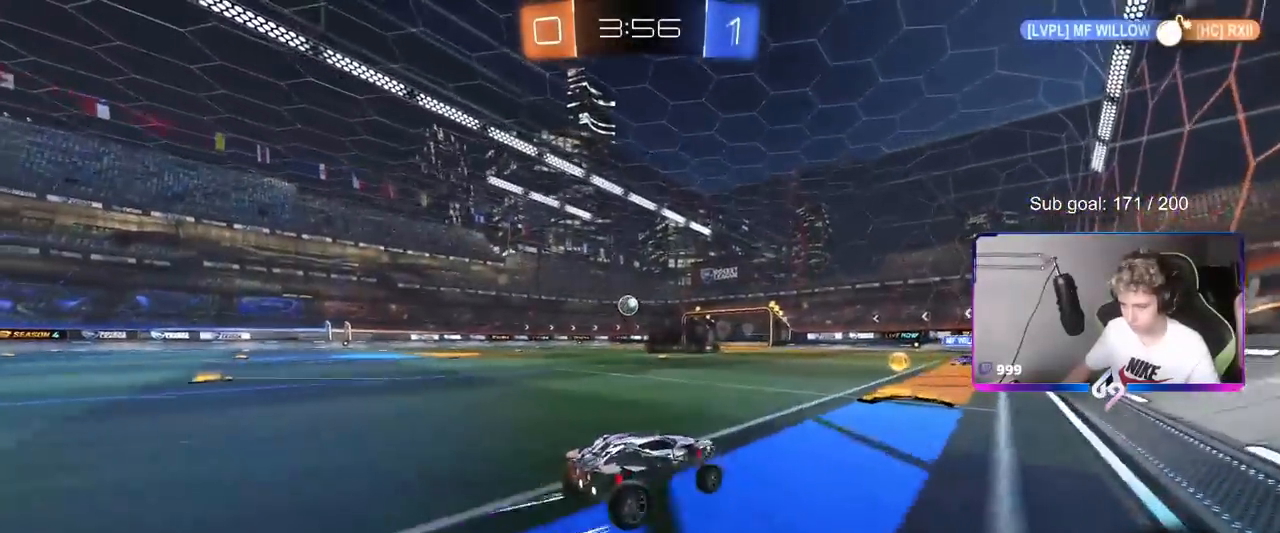
{"keys": ["w"], "mouse": ["left"], "mouse_move": "still", "events": [[217, "a", "up"]]}
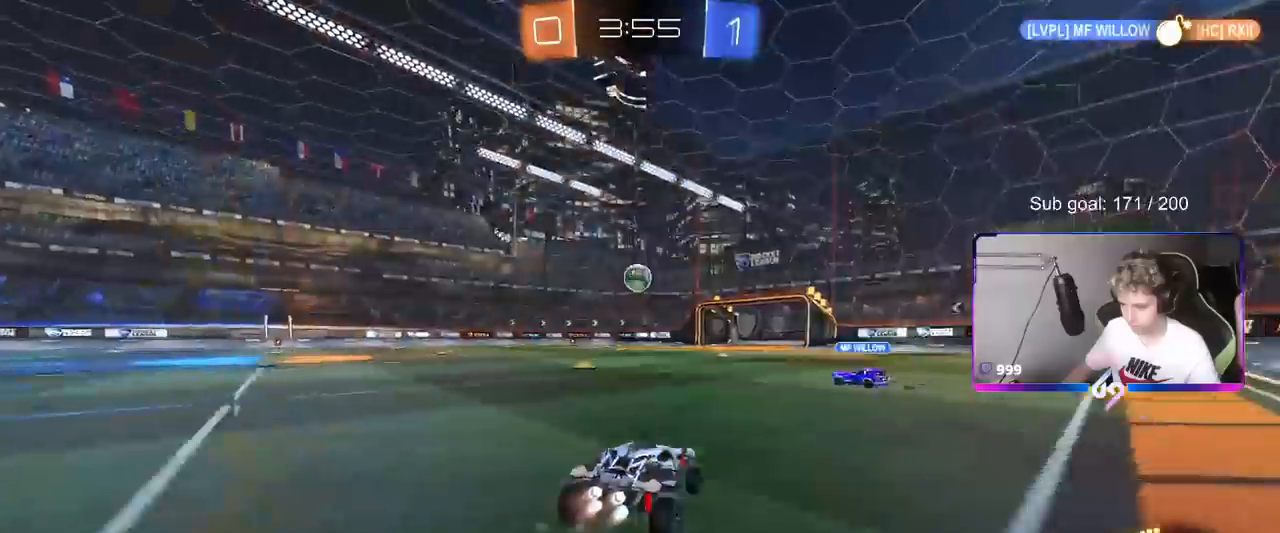
{"keys": ["w"], "mouse": [], "mouse_move": "still", "events": [[334, "a", "down"], [384, "a", "up"], [484, "mouse_left", "up"]]}
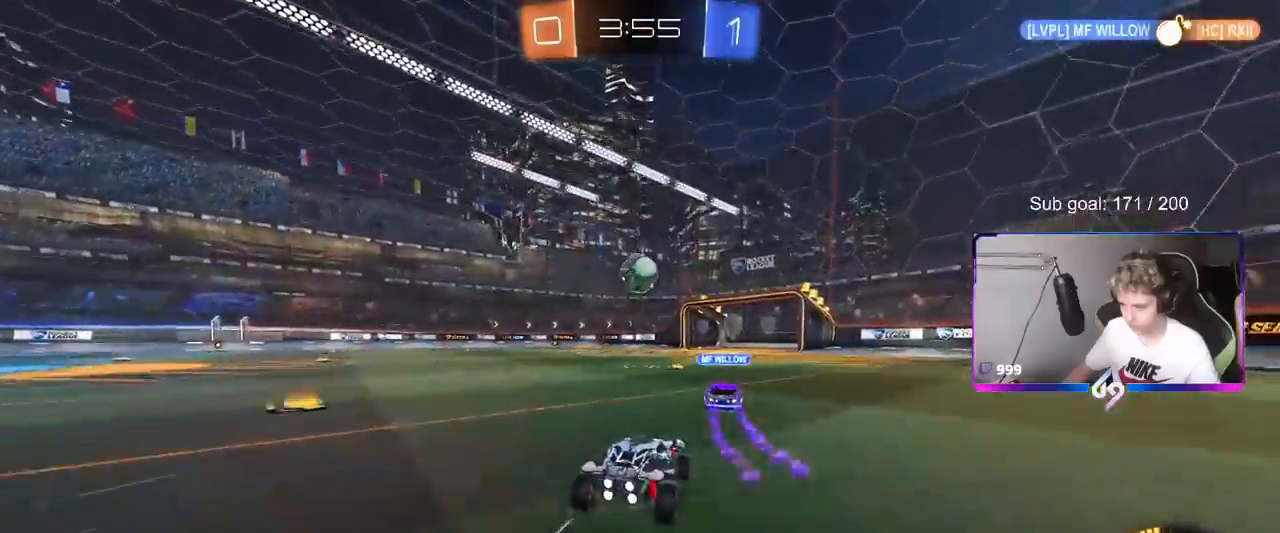
{"keys": ["w"], "mouse": ["left"], "mouse_move": "still", "events": [[151, "mouse_left", "down"]]}
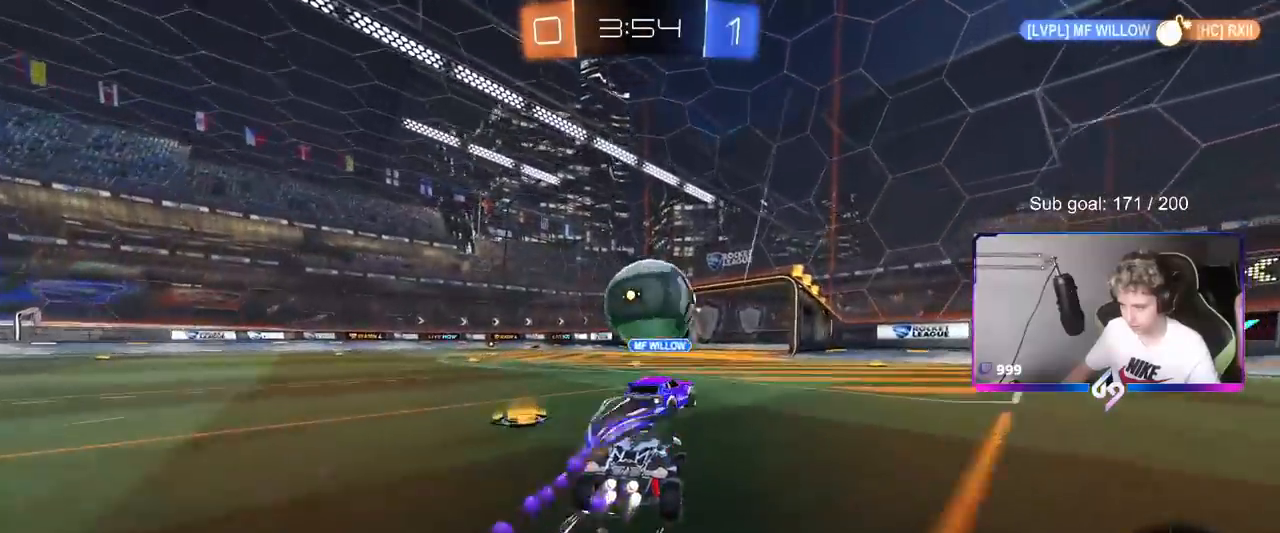
{"keys": ["w"], "mouse": [], "mouse_move": "still", "events": [[183, "d", "down"], [267, "d", "up"], [267, "mouse_left", "up"], [350, "a", "down"], [450, "a", "up"]]}
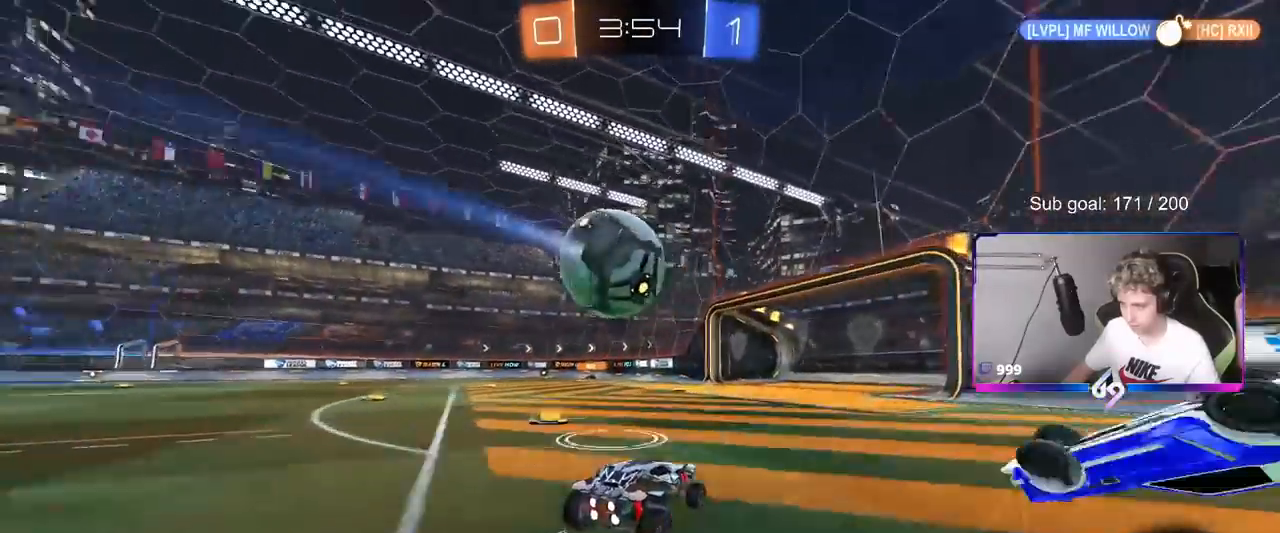
{"keys": ["w"], "mouse": [], "mouse_move": "still", "events": [[184, "mouse_left", "down"], [368, "a", "down"], [418, "a", "up"], [418, "mouse_left", "up"]]}
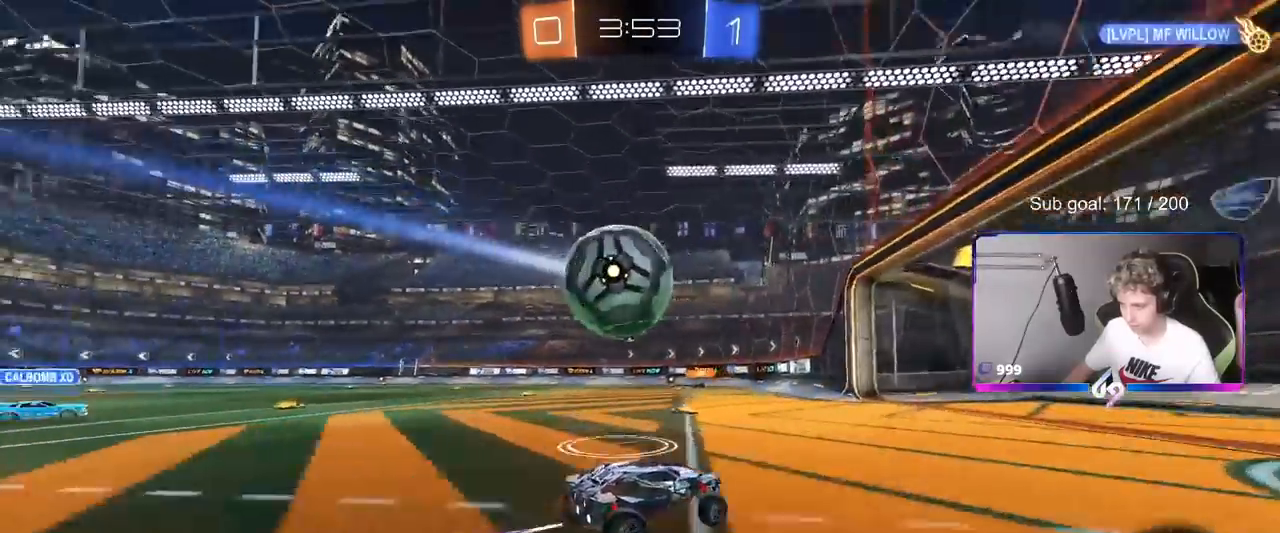
{"keys": ["a", "w"], "mouse": [], "mouse_move": "still", "events": [[100, "mouse_left", "down"], [150, "a", "down"], [300, "a", "up"], [384, "a", "down"], [484, "mouse_left", "up"]]}
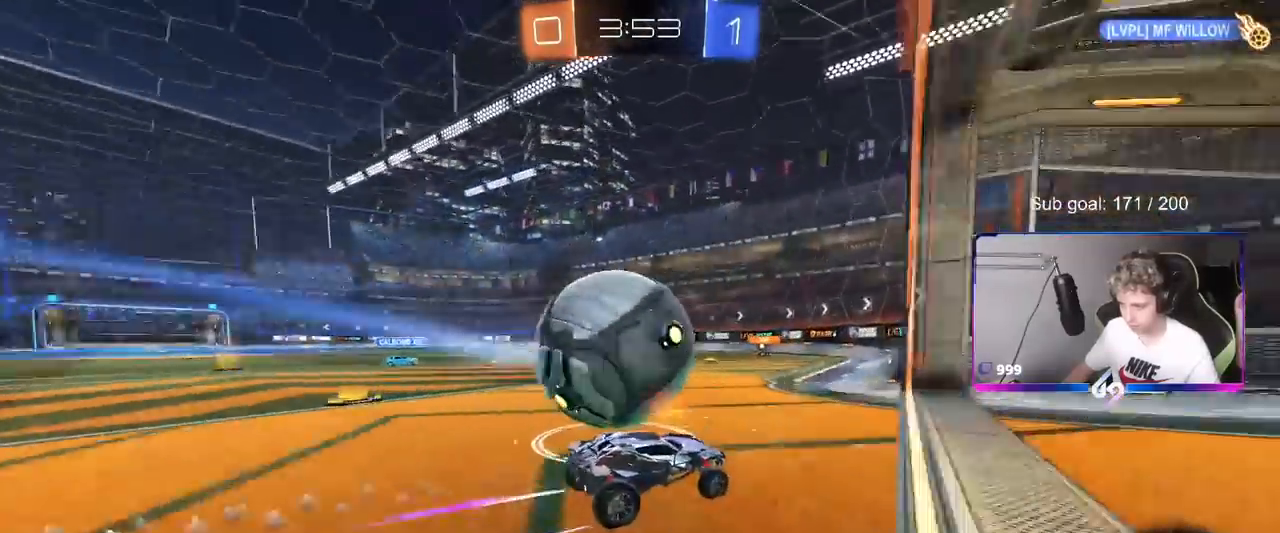
{"keys": ["w"], "mouse": [], "mouse_move": "still", "events": [[67, "w", "up"], [317, "w", "down"], [501, "a", "up"]]}
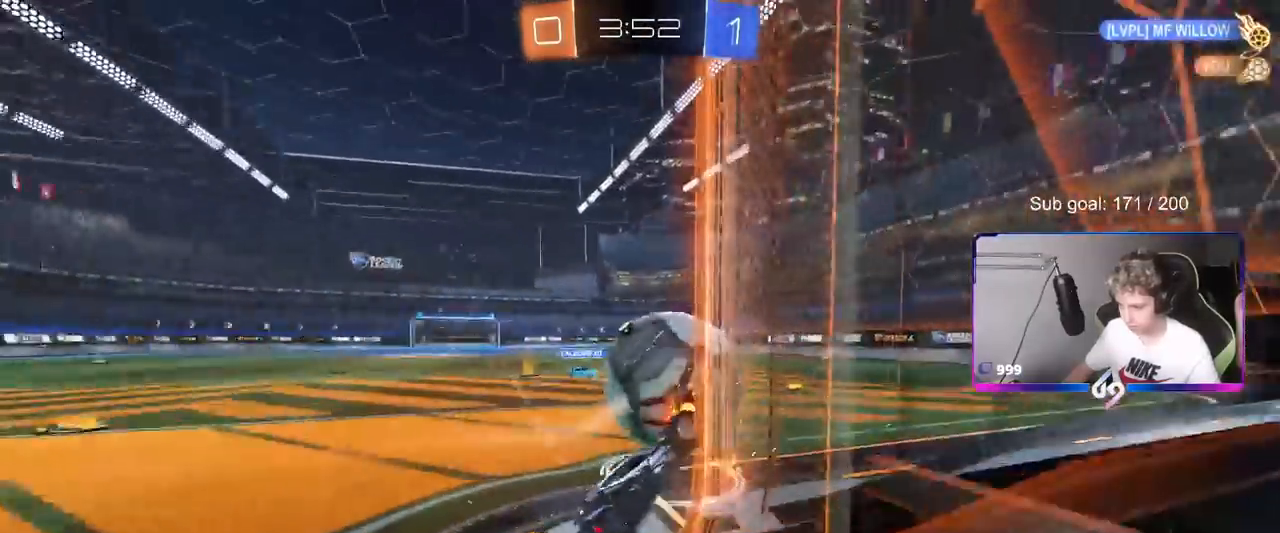
{"keys": [], "mouse": [], "mouse_move": "still", "events": [[100, "space", "down"], [200, "a", "down"], [200, "space", "up"], [367, "w", "up"], [467, "a", "up"]]}
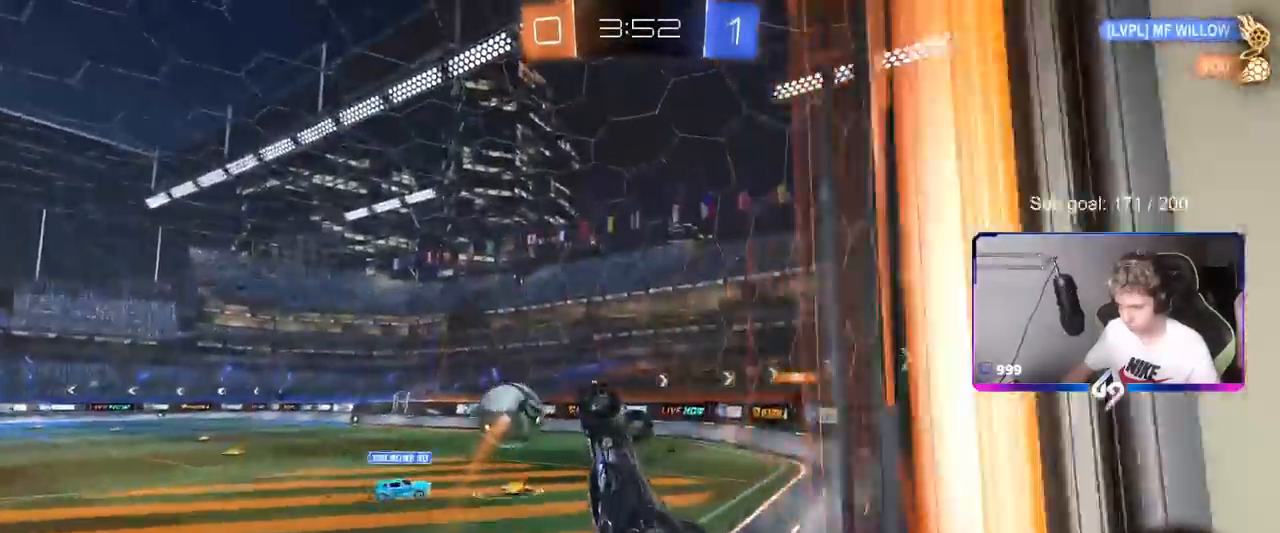
{"keys": [], "mouse": [], "mouse_move": "still", "events": [[51, "shift", "down"], [51, "space", "down"], [117, "d", "down"], [151, "space", "up"], [434, "s", "down"], [484, "d", "up"], [484, "s", "up"], [484, "shift", "up"]]}
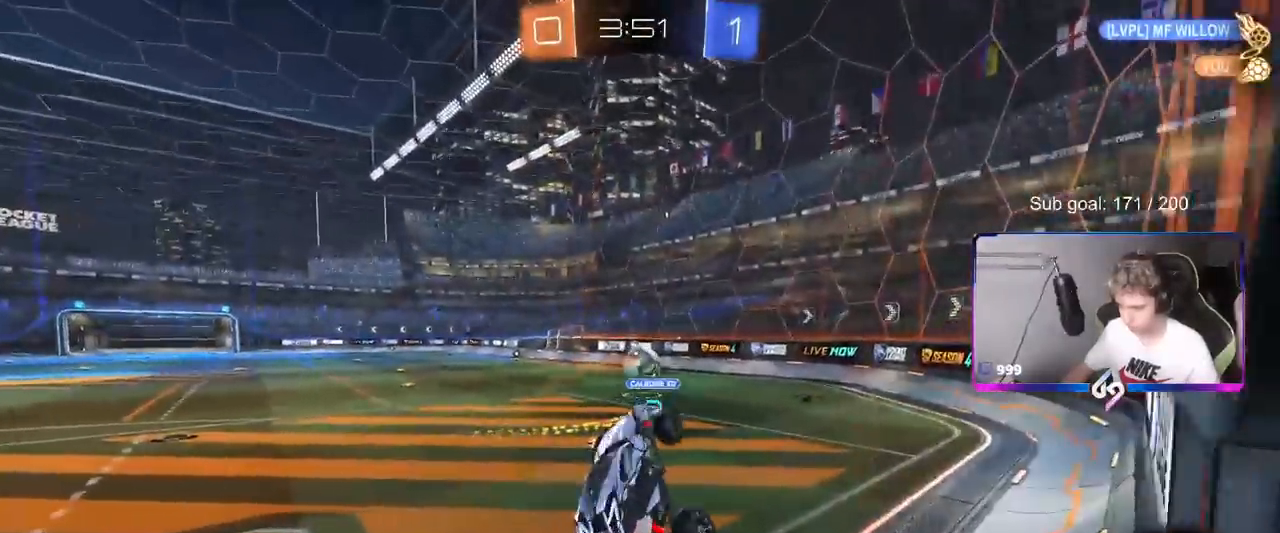
{"keys": ["w"], "mouse": ["right"], "mouse_move": "still", "events": [[167, "w", "down"], [217, "w", "up"], [367, "w", "down"], [400, "mouse_right", "down"]]}
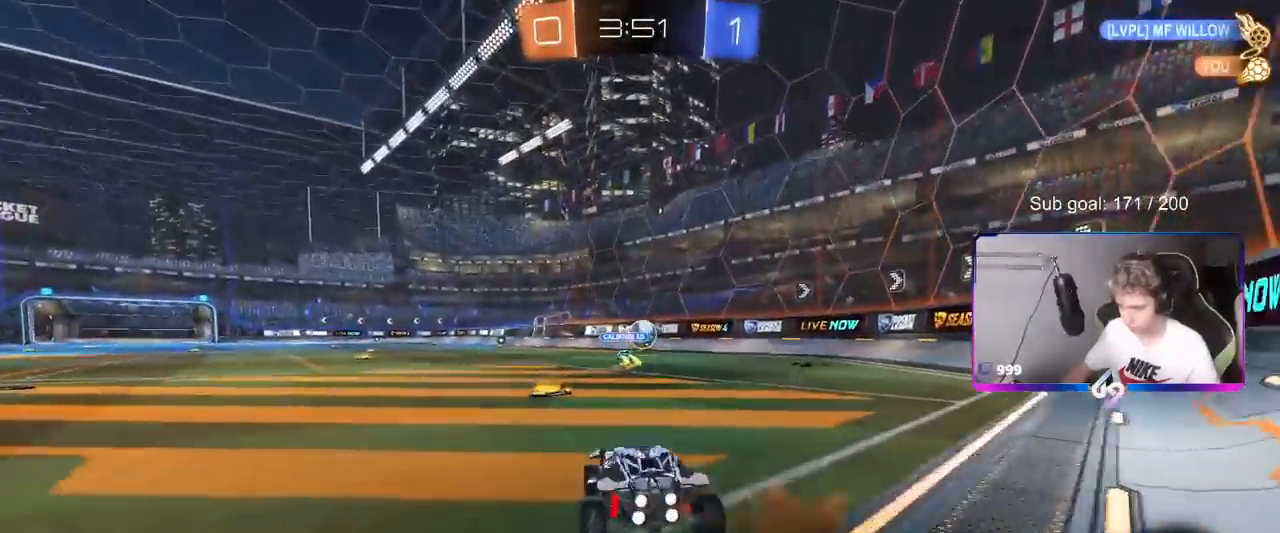
{"keys": ["a", "w"], "mouse": [], "mouse_move": "still", "events": [[134, "mouse_right", "up"], [368, "a", "down"]]}
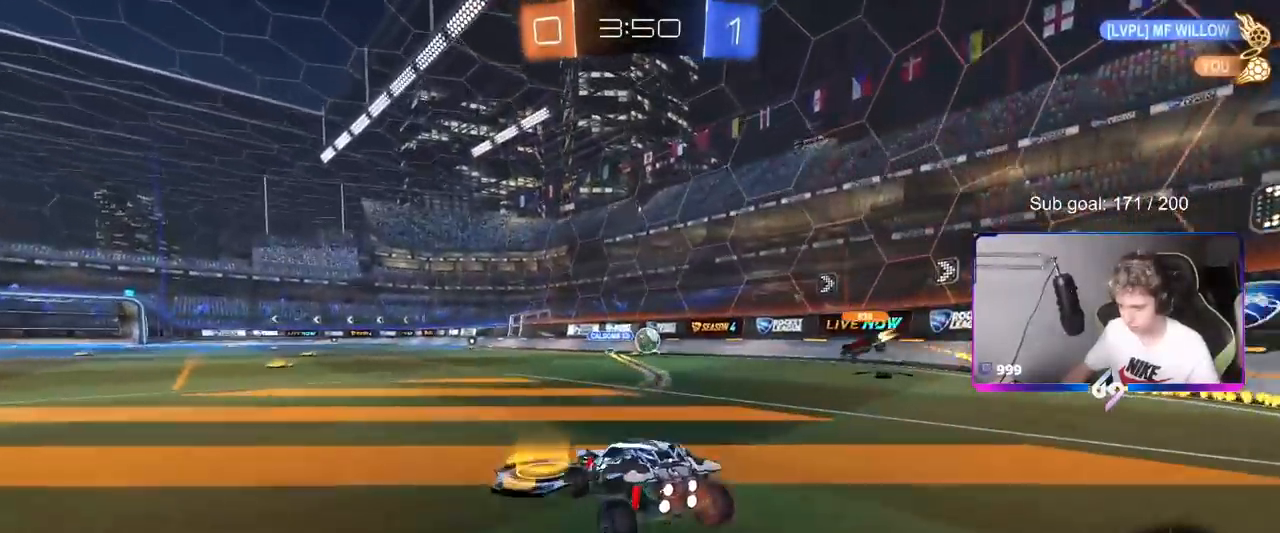
{"keys": ["a", "shift"], "mouse": [], "mouse_move": "still", "events": [[67, "a", "up"], [300, "w", "up"], [334, "a", "down"], [434, "shift", "down"]]}
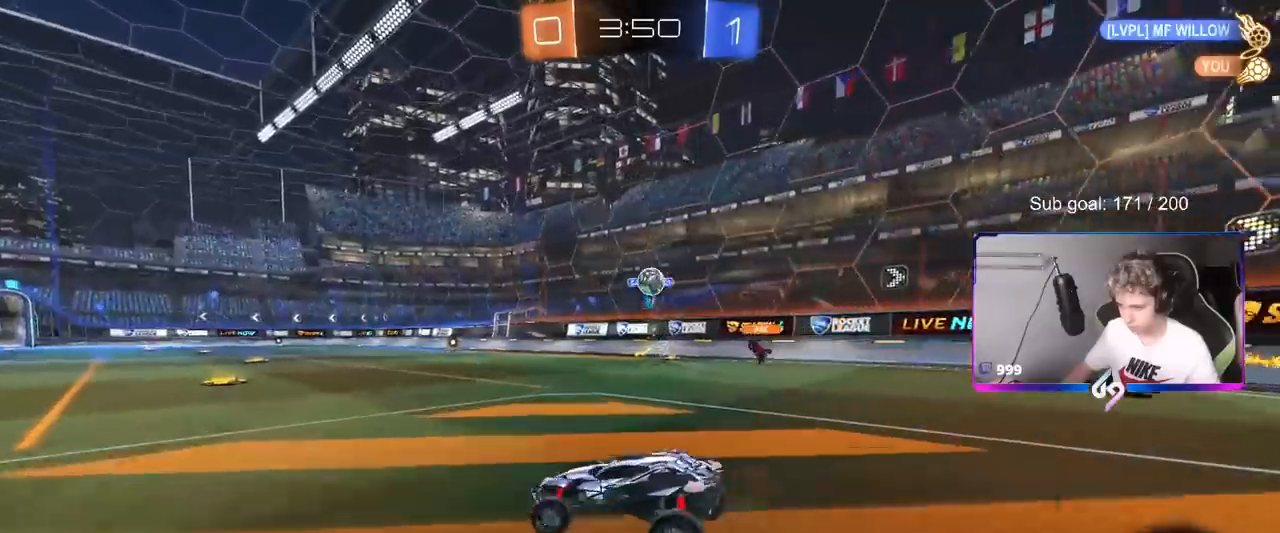
{"keys": ["a", "w"], "mouse": [], "mouse_move": "still", "events": [[34, "w", "down"], [84, "shift", "up"], [351, "shift", "down"], [451, "shift", "up"]]}
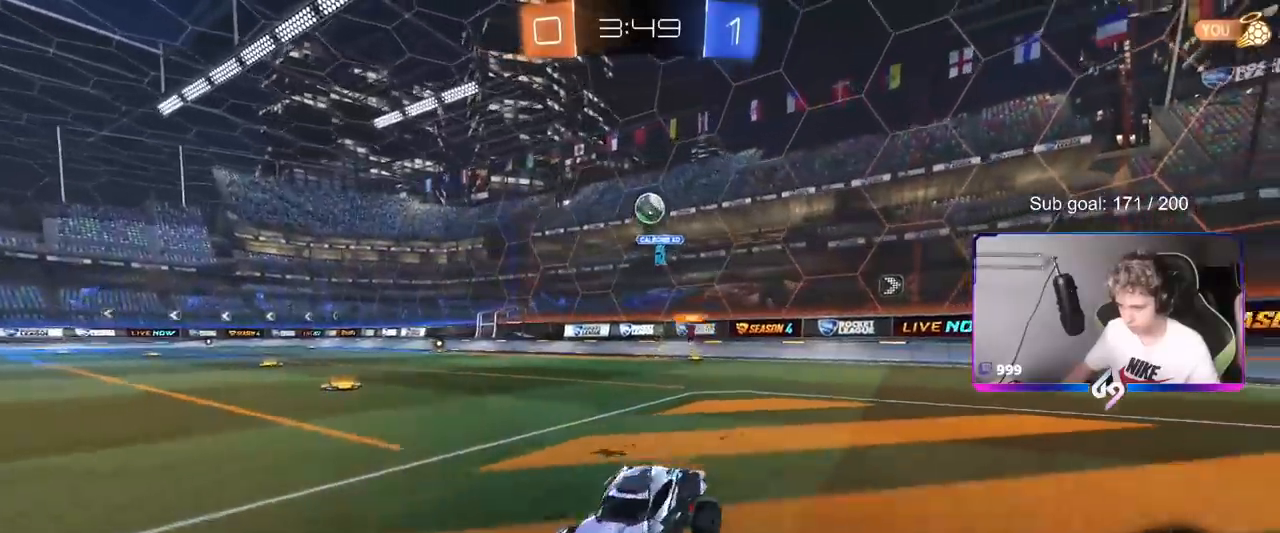
{"keys": ["d", "w"], "mouse": [], "mouse_move": "still", "events": [[384, "a", "up"], [434, "d", "down"]]}
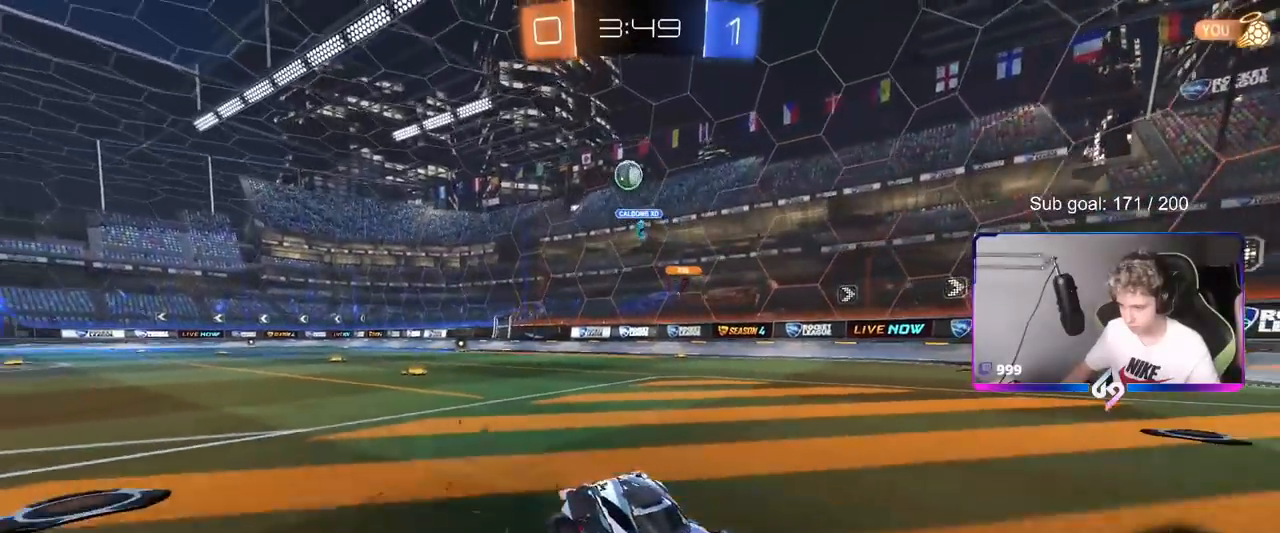
{"keys": ["w"], "mouse": [], "mouse_move": "still", "events": [[67, "shift", "down"], [251, "d", "up"], [301, "a", "down"], [301, "shift", "up"], [384, "a", "up"]]}
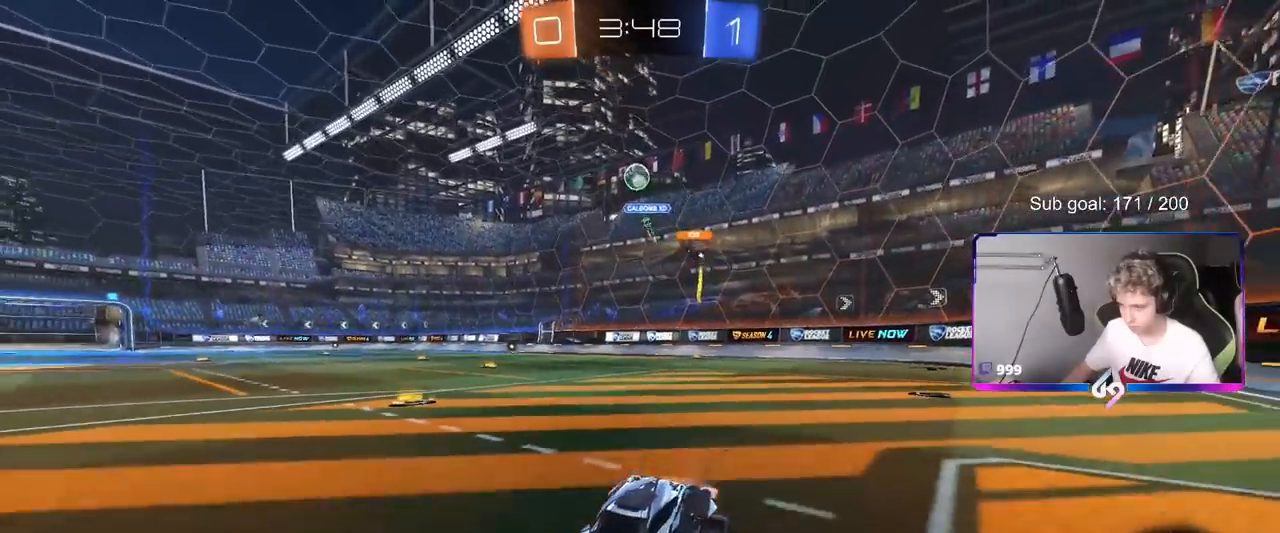
{"keys": ["d"], "mouse": [], "mouse_move": "still", "events": [[133, "d", "down"], [300, "d", "up"], [300, "w", "up"], [500, "d", "down"]]}
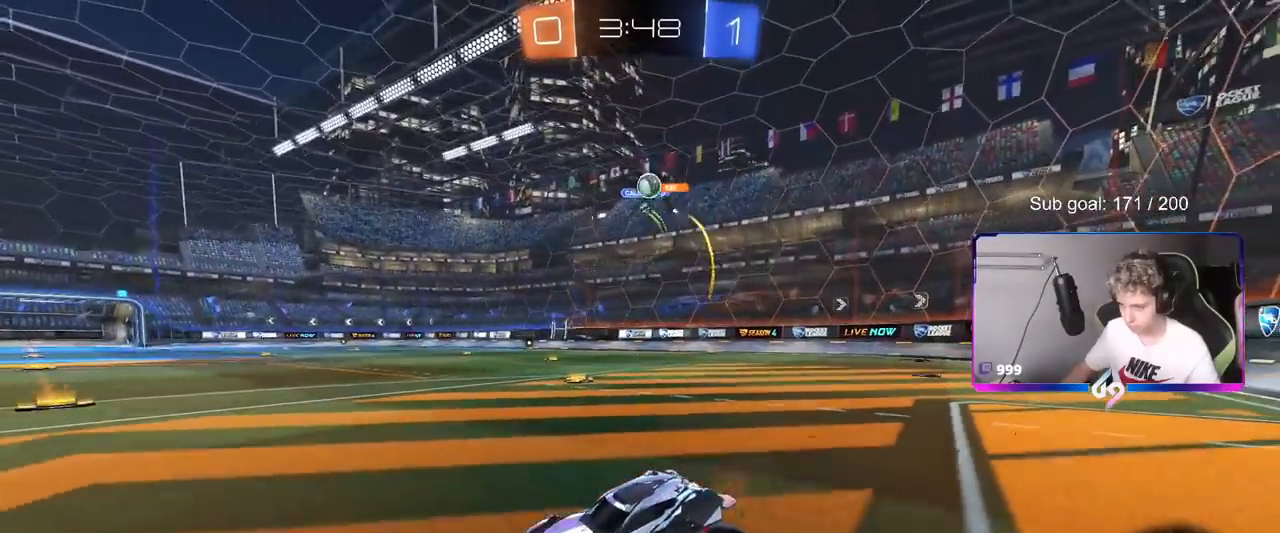
{"keys": ["w"], "mouse": ["left"], "mouse_move": "still", "events": [[234, "mouse_left", "down"], [234, "w", "down"], [468, "d", "up"]]}
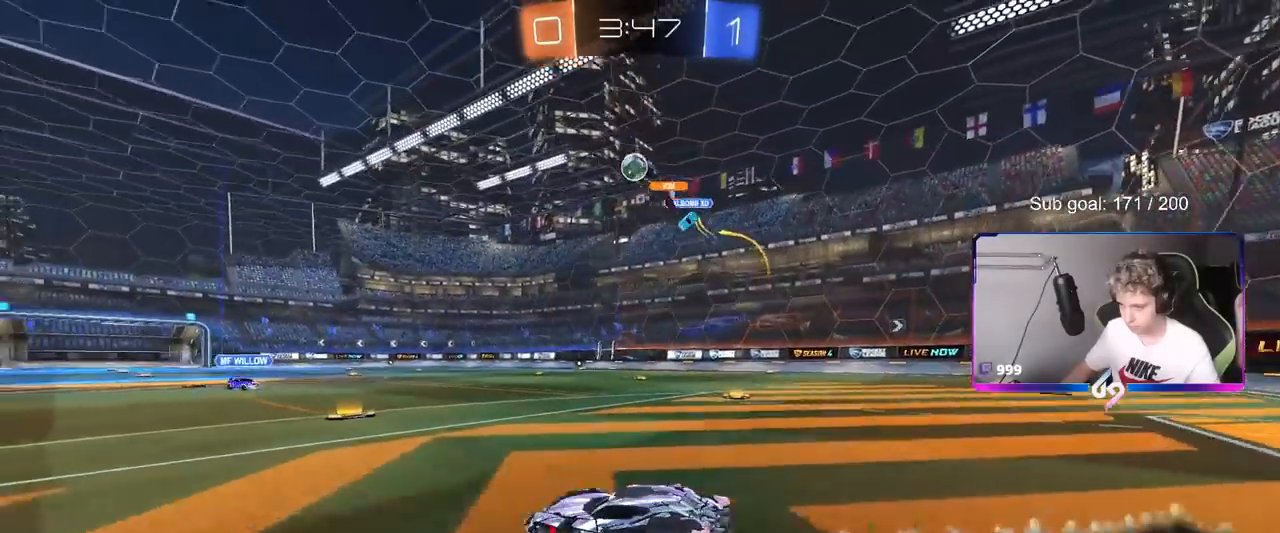
{"keys": ["a", "s", "shift"], "mouse": ["left", "right"], "mouse_move": "still", "events": [[17, "mouse_left", "up"], [17, "w", "up"], [50, "mouse_right", "down"], [100, "s", "down"], [150, "d", "down"], [150, "mouse_left", "down"], [300, "d", "up"], [300, "mouse_right", "up"], [300, "s", "up"], [334, "mouse_right", "down"], [434, "a", "down"], [434, "s", "down"], [484, "shift", "down"]]}
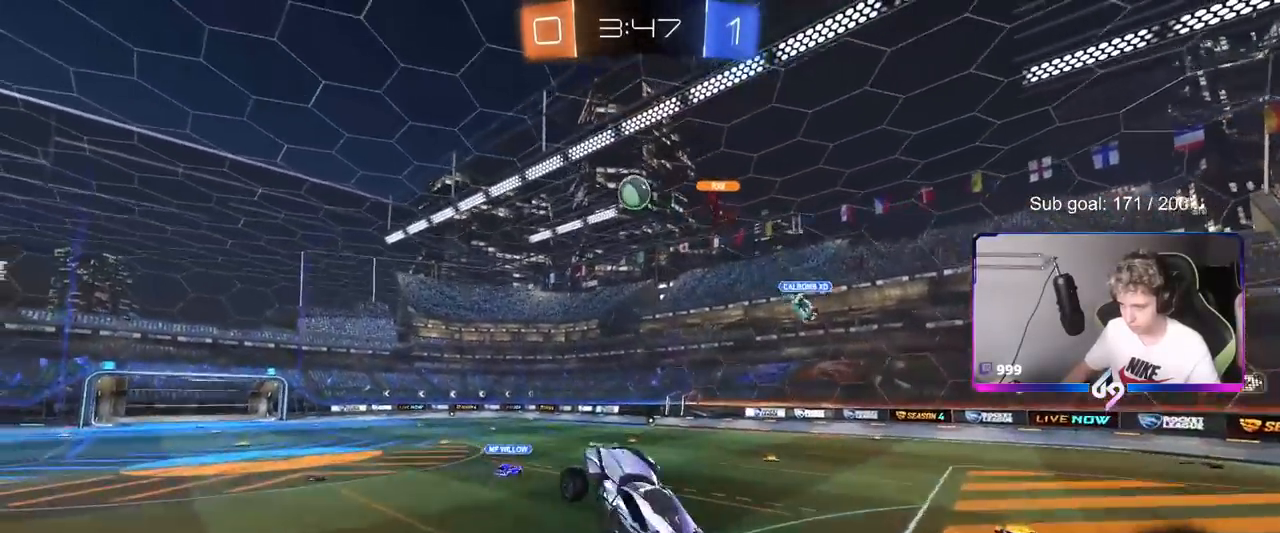
{"keys": ["a"], "mouse": [], "mouse_move": "still", "events": [[34, "mouse_right", "up"], [34, "s", "up"], [67, "shift", "up"], [167, "w", "down"], [267, "a", "up"], [351, "mouse_left", "up"], [501, "a", "down"], [501, "w", "up"]]}
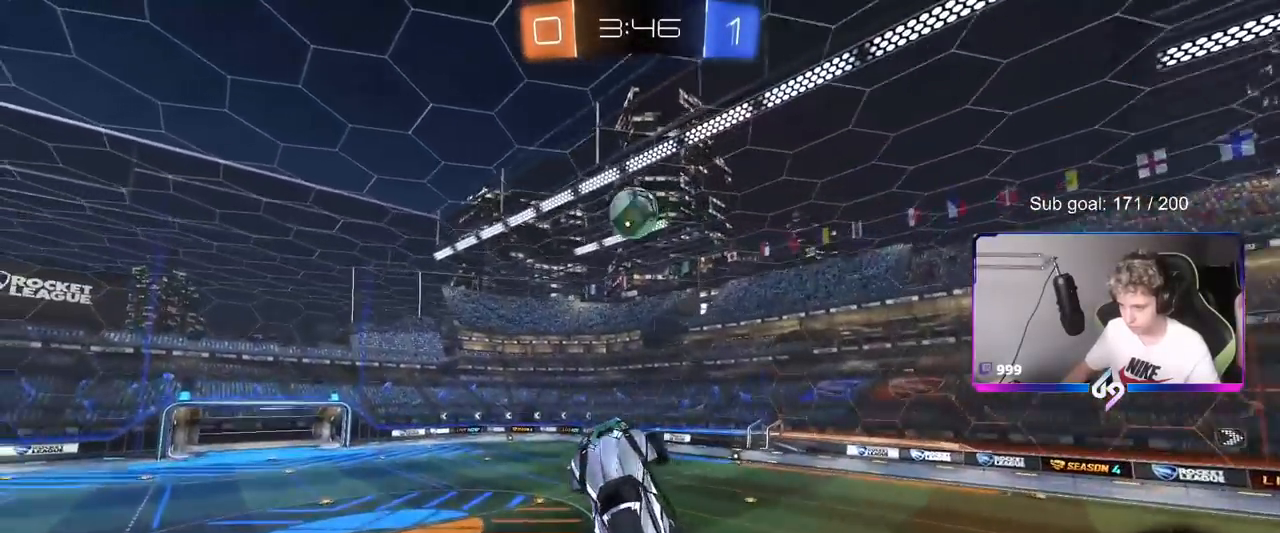
{"keys": [], "mouse": ["left"], "mouse_move": "still", "events": [[50, "mouse_left", "down"], [150, "a", "up"], [234, "d", "down"], [317, "w", "down"], [417, "d", "up"], [417, "w", "up"]]}
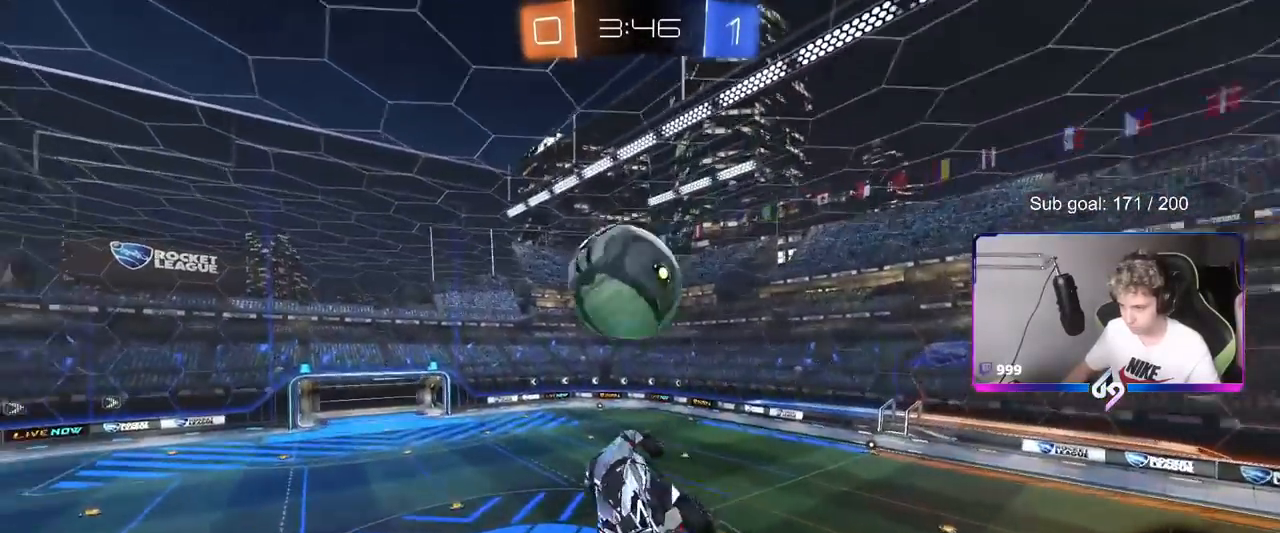
{"keys": ["a", "s", "shift"], "mouse": [], "mouse_move": "still", "events": [[17, "d", "down"], [17, "w", "down"], [167, "w", "up"], [301, "mouse_left", "up"], [384, "d", "up"], [434, "a", "down"], [434, "shift", "down"], [484, "s", "down"]]}
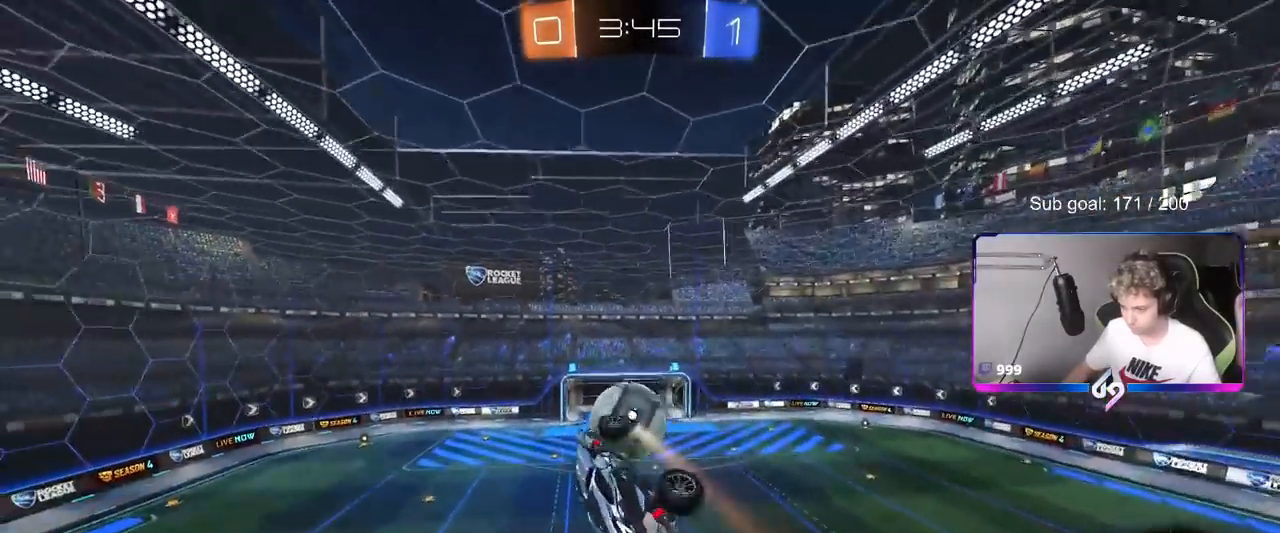
{"keys": ["a", "s"], "mouse": [], "mouse_move": "still", "events": [[33, "s", "up"], [217, "d", "down"], [267, "s", "down"], [317, "shift", "up"], [367, "a", "up"], [417, "a", "down"], [467, "d", "up"]]}